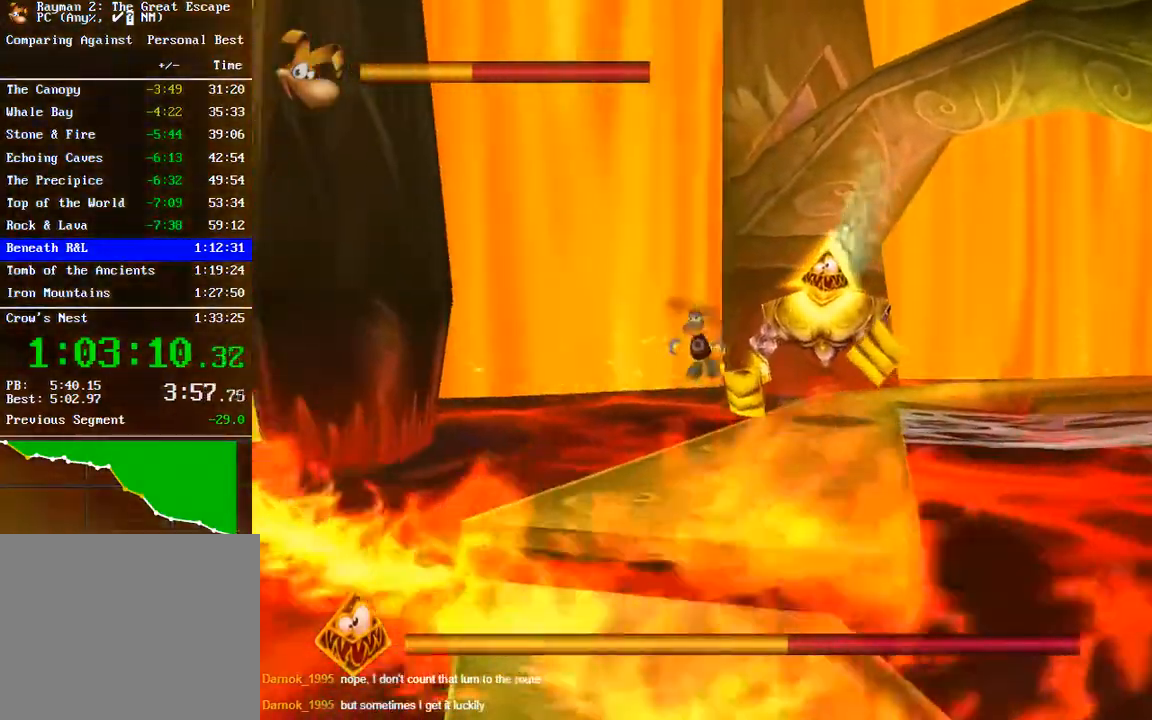
Gameplay with a controller (Xbox layout); each line is a JSON object with the inputs held at the frame after it. "button_events" lists button changes between this image and that frame as [ms after this image, input, new state], when the widget could be followed in between (sticks are given only as held states). This document gives stick clicks only as held states, not as events.
{"buttons": ["A", "R2"], "left_stick": "up-right", "right_stick": "center", "button_events": [[50, "A", "up"], [383, "A", "down"]]}
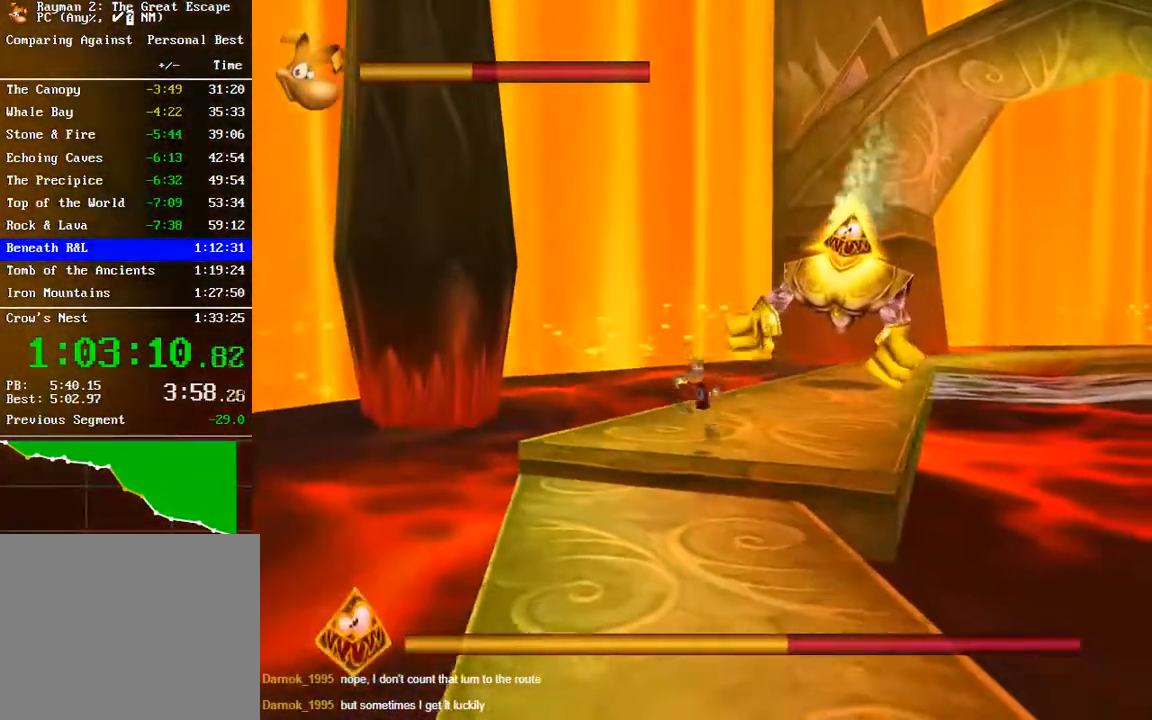
{"buttons": [], "left_stick": "down", "right_stick": "center", "button_events": [[217, "A", "up"], [317, "R2", "up"]]}
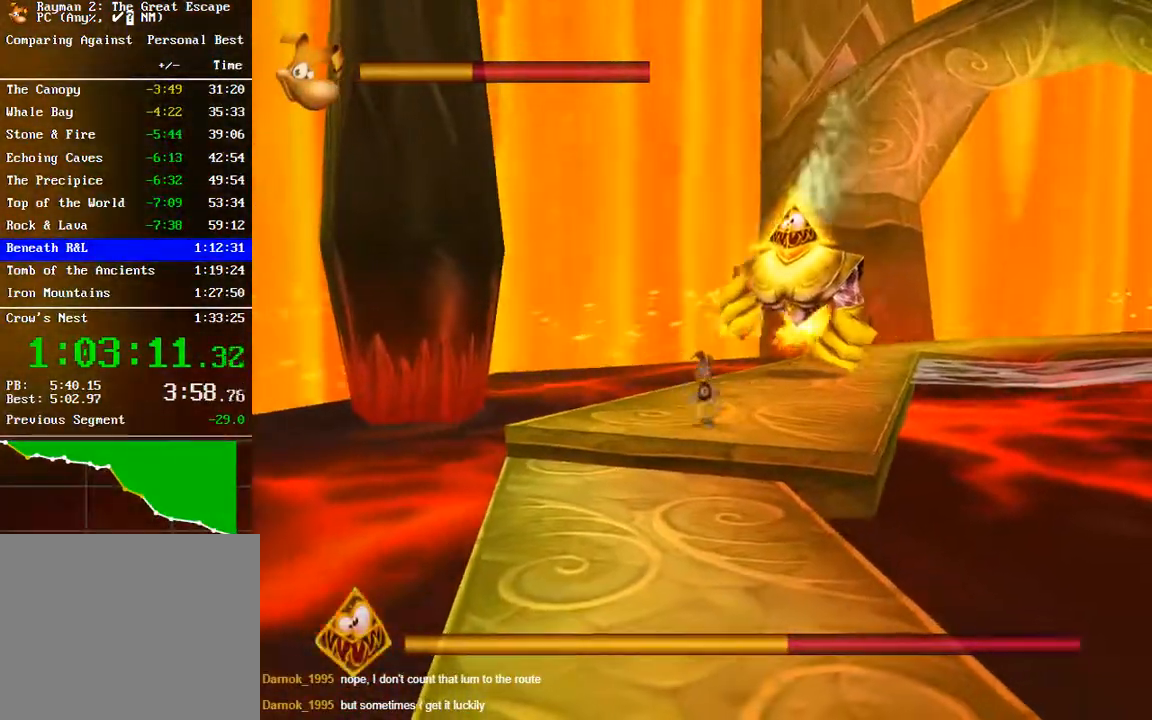
{"buttons": [], "left_stick": "down", "right_stick": "center", "button_events": [[133, "A", "down"], [333, "A", "up"]]}
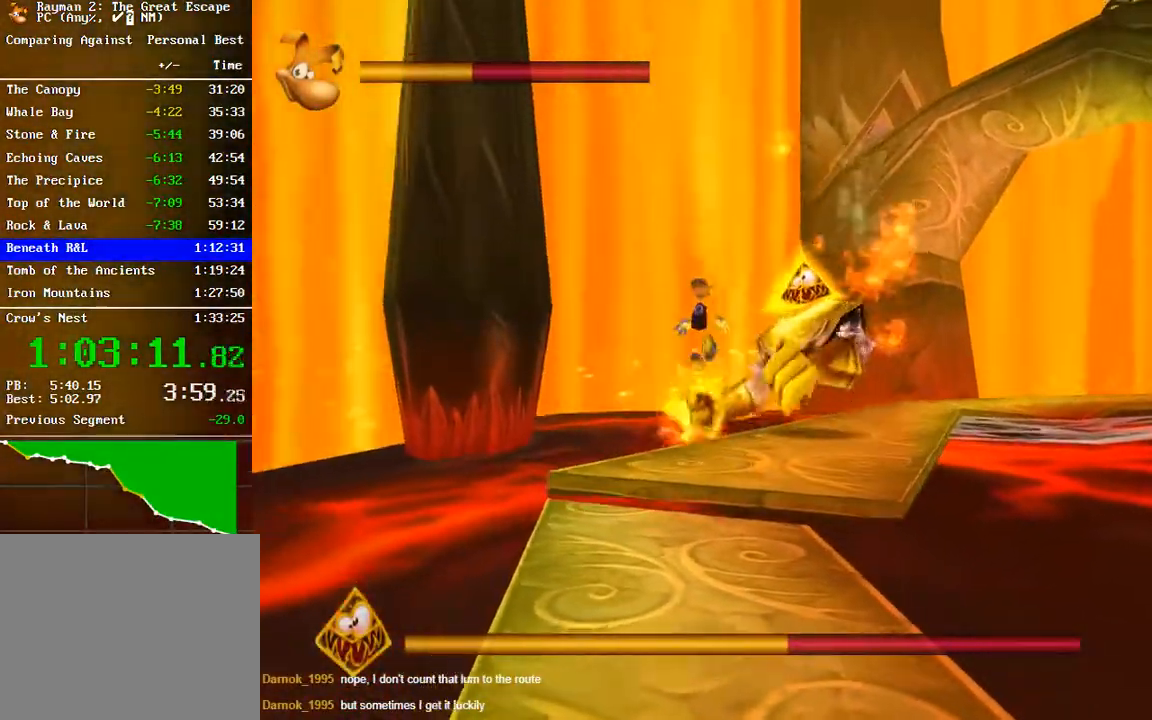
{"buttons": [], "left_stick": "down", "right_stick": "center", "button_events": []}
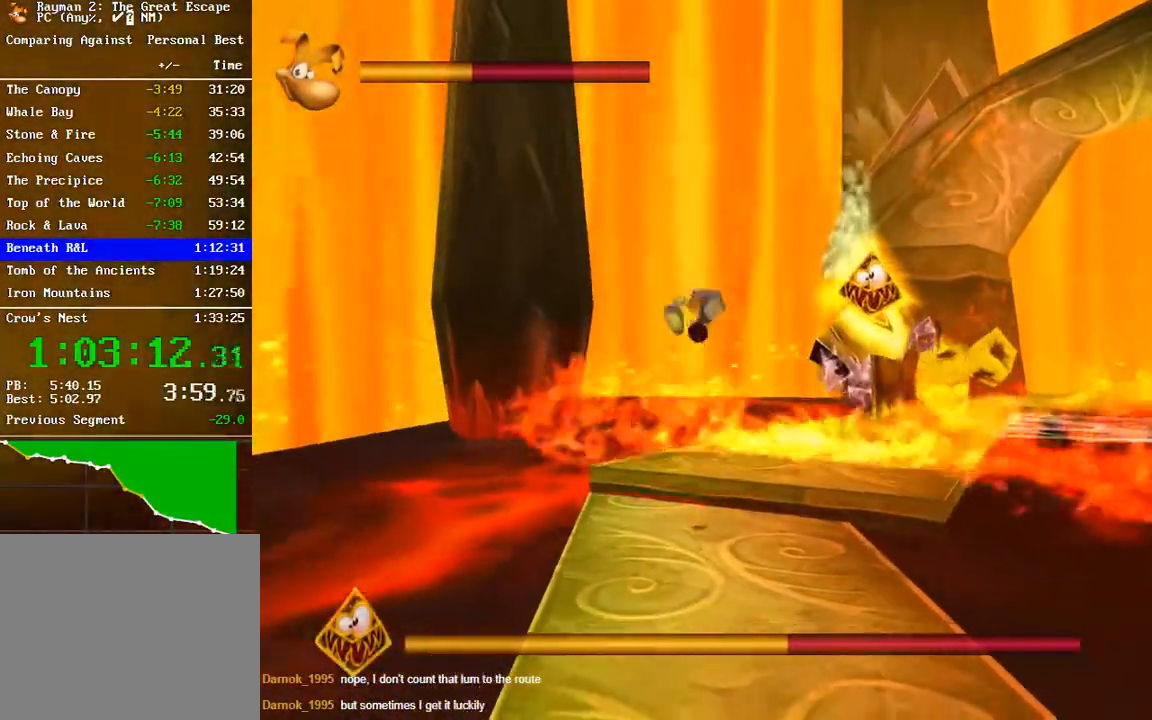
{"buttons": [], "left_stick": "down", "right_stick": "center", "button_events": [[300, "A", "down"], [417, "A", "up"]]}
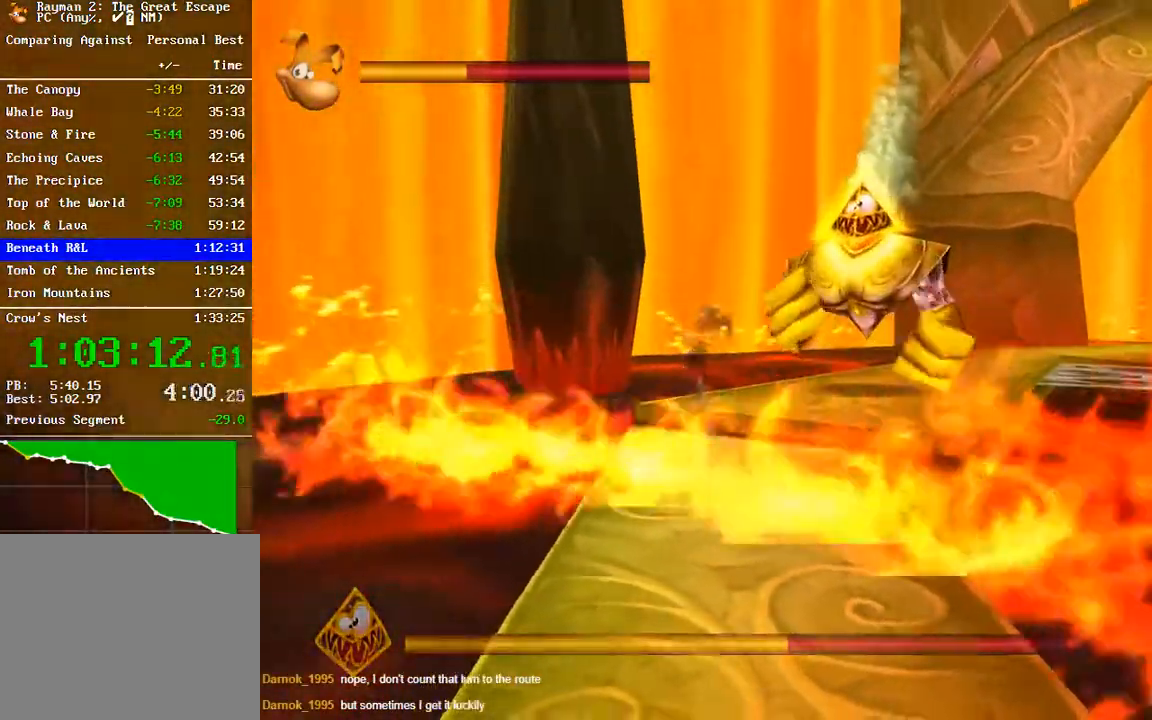
{"buttons": [], "left_stick": "down", "right_stick": "center", "button_events": []}
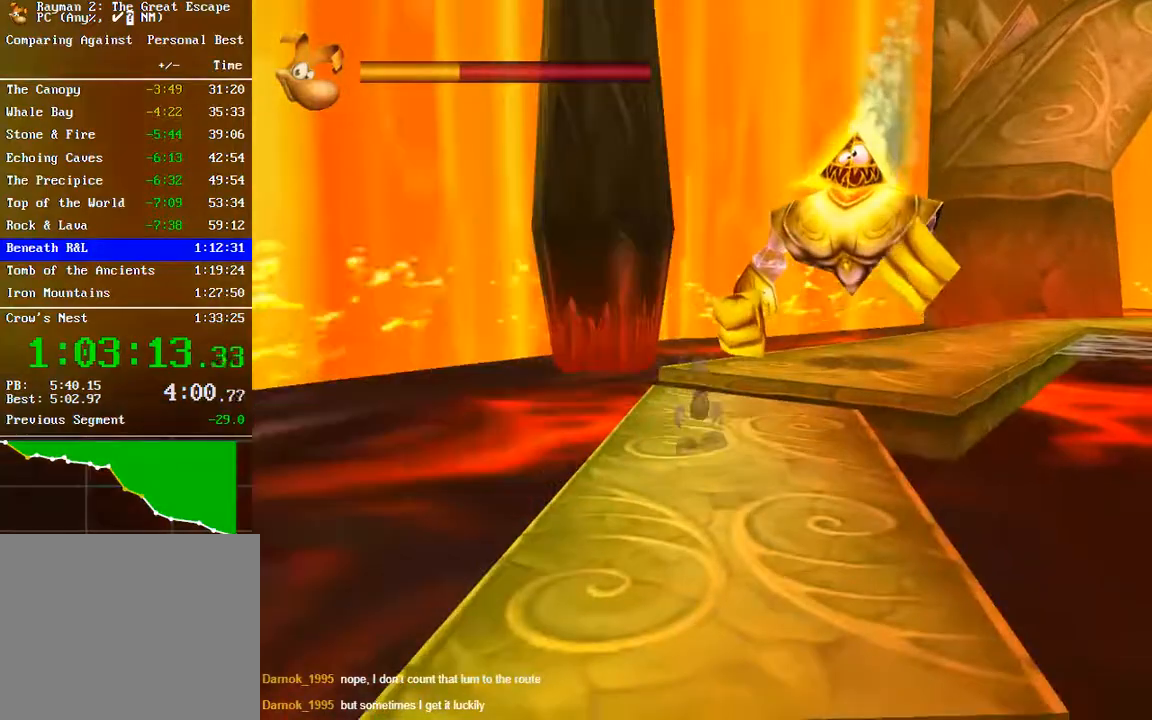
{"buttons": [], "left_stick": "down", "right_stick": "center", "button_events": []}
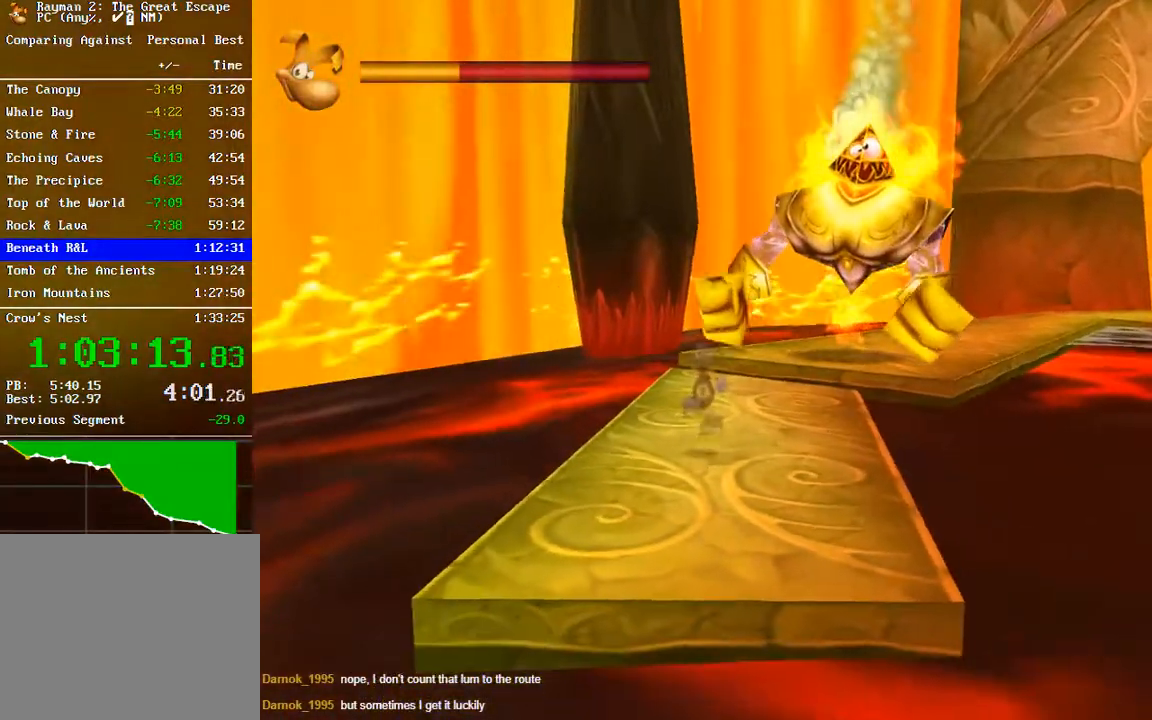
{"buttons": [], "left_stick": "down", "right_stick": "center", "button_events": []}
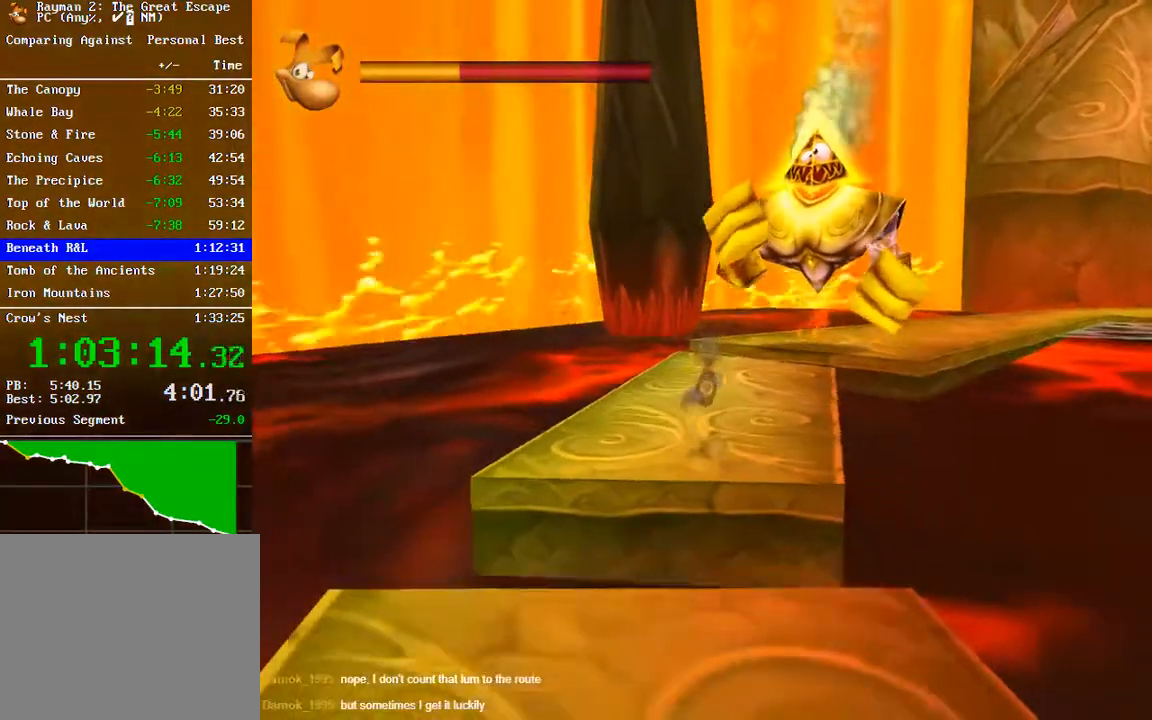
{"buttons": ["A"], "left_stick": "down", "right_stick": "center", "button_events": [[50, "A", "down"]]}
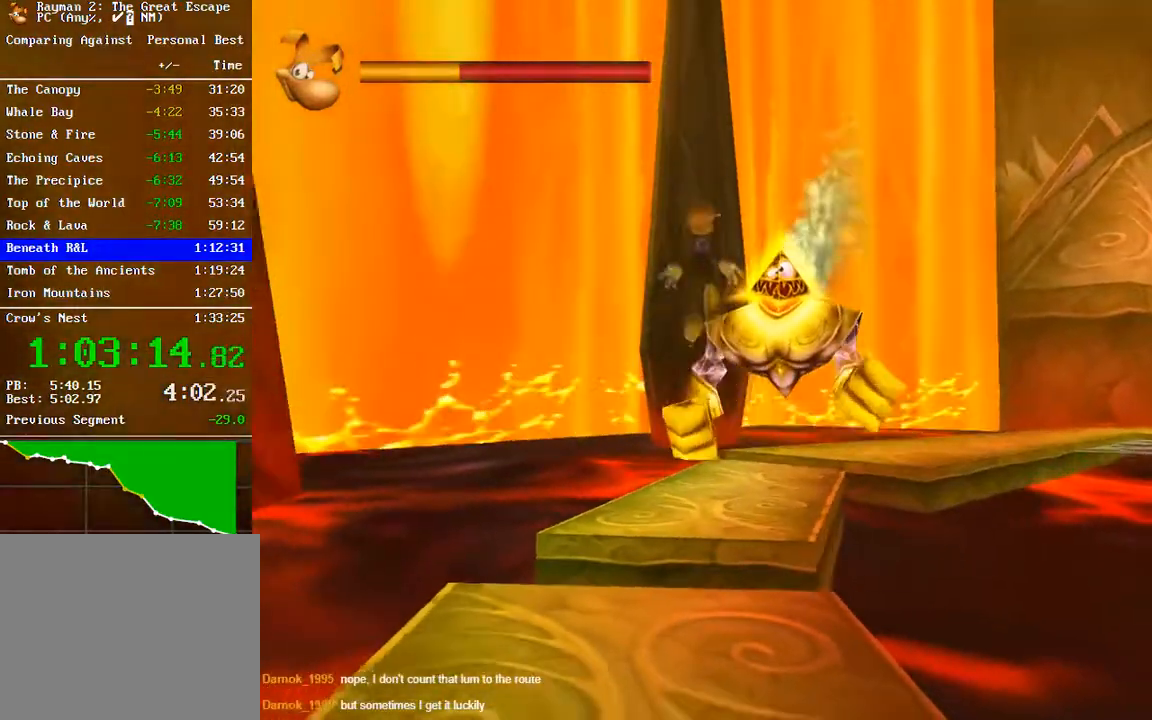
{"buttons": [], "left_stick": "down", "right_stick": "center", "button_events": [[133, "A", "up"]]}
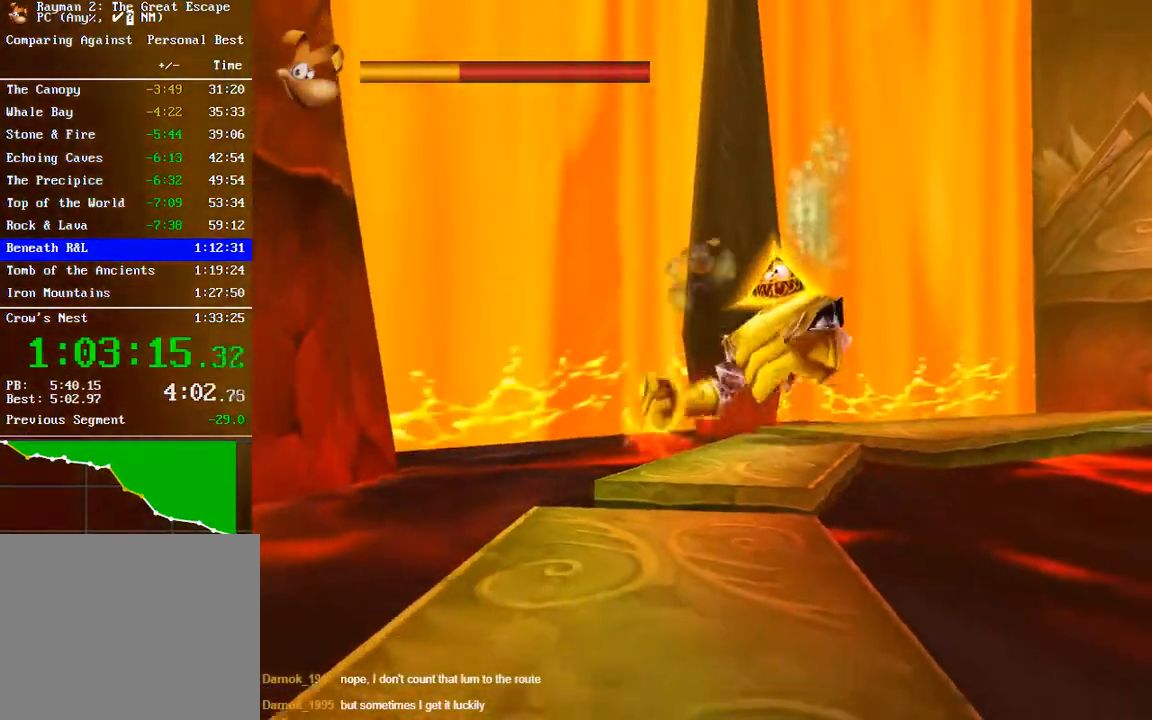
{"buttons": [], "left_stick": "down", "right_stick": "center", "button_events": []}
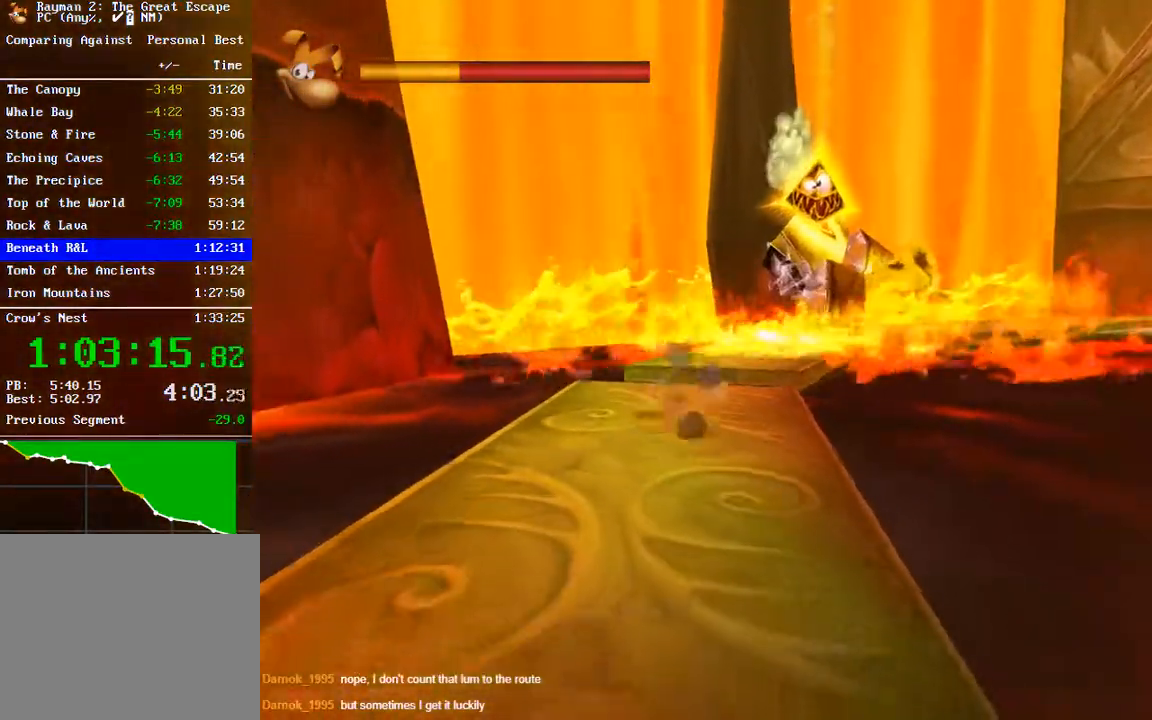
{"buttons": ["A"], "left_stick": "down", "right_stick": "center", "button_events": [[133, "A", "down"]]}
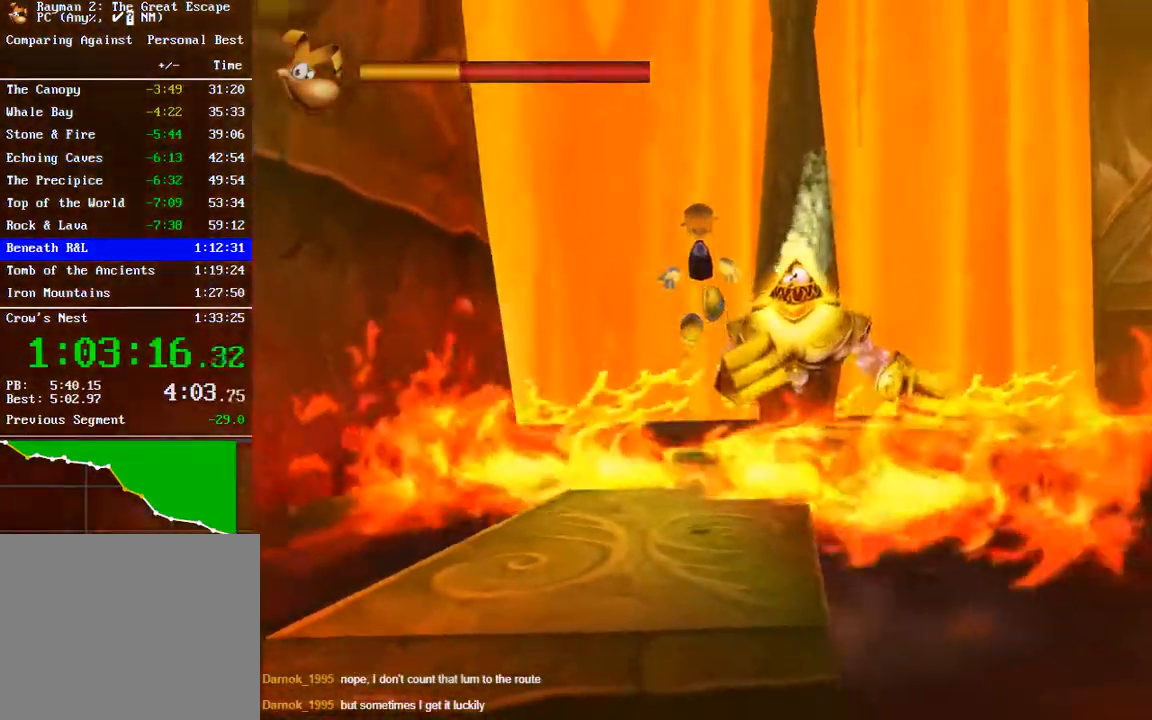
{"buttons": [], "left_stick": "down", "right_stick": "center", "button_events": [[33, "A", "up"]]}
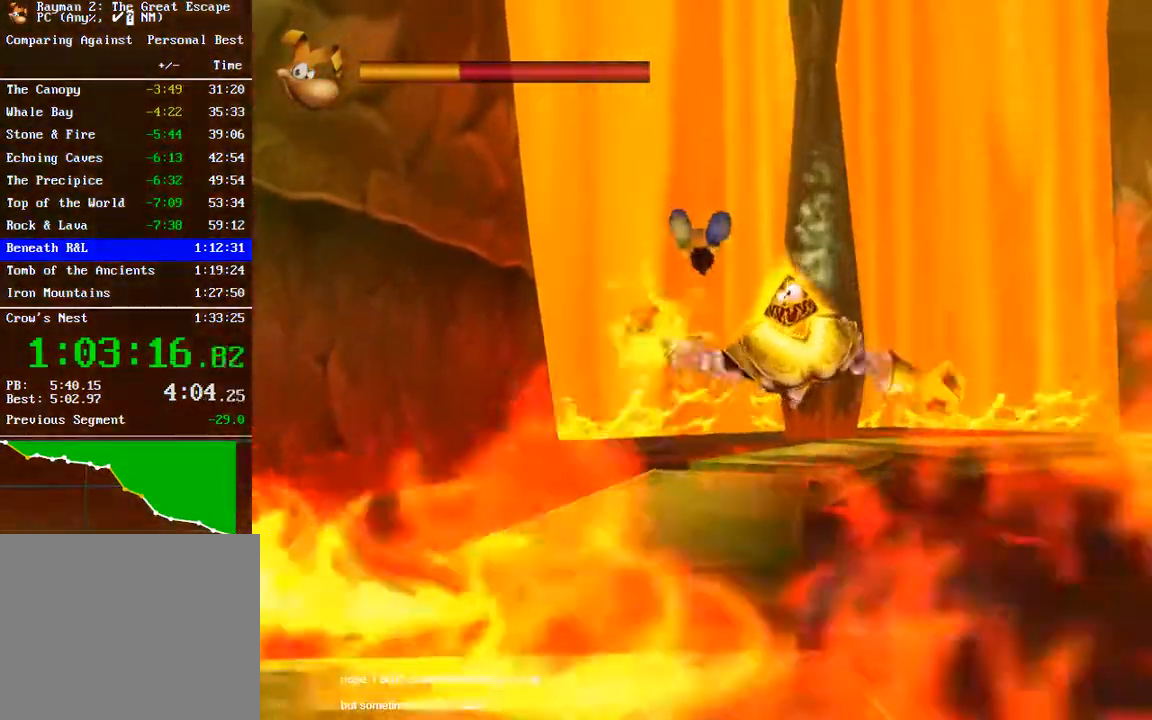
{"buttons": ["R2"], "left_stick": "down", "right_stick": "center", "button_events": [[67, "R2", "down"], [100, "A", "down"], [250, "A", "up"]]}
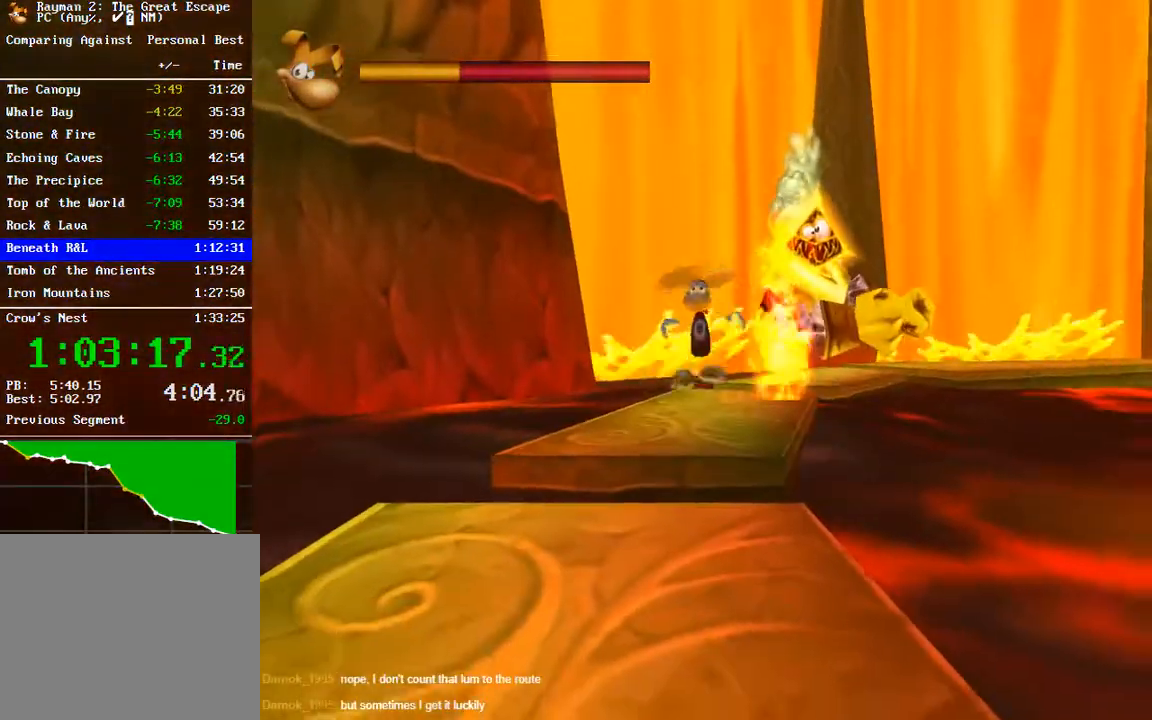
{"buttons": ["R2"], "left_stick": "down", "right_stick": "center", "button_events": []}
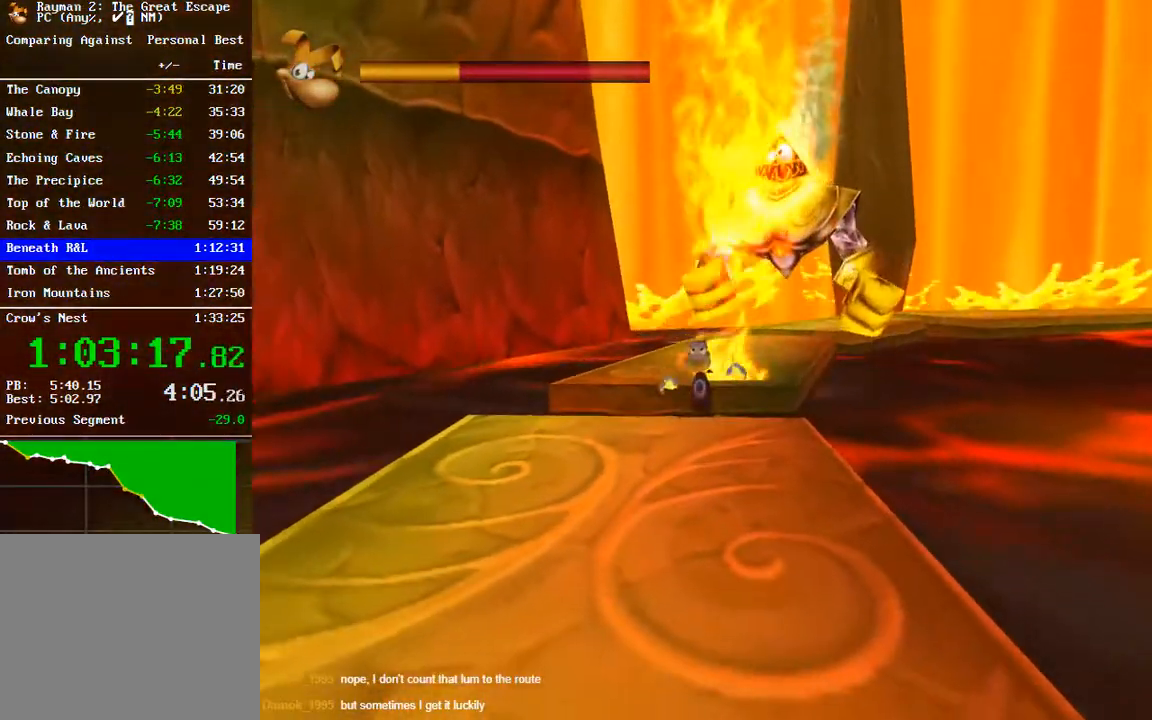
{"buttons": [], "left_stick": "down", "right_stick": "center", "button_events": [[283, "A", "down"], [400, "A", "up"], [467, "R2", "up"]]}
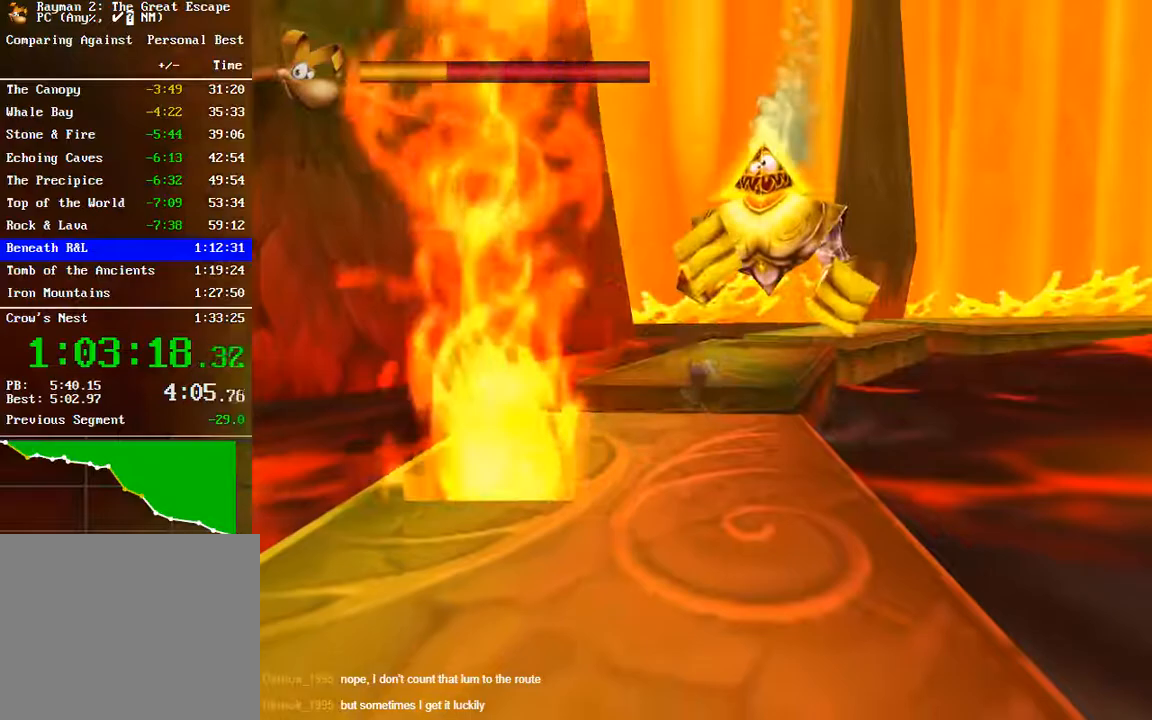
{"buttons": [], "left_stick": "center", "right_stick": "center", "button_events": [[167, "A", "down"], [167, "R2", "down"], [317, "A", "up"], [367, "R2", "up"]]}
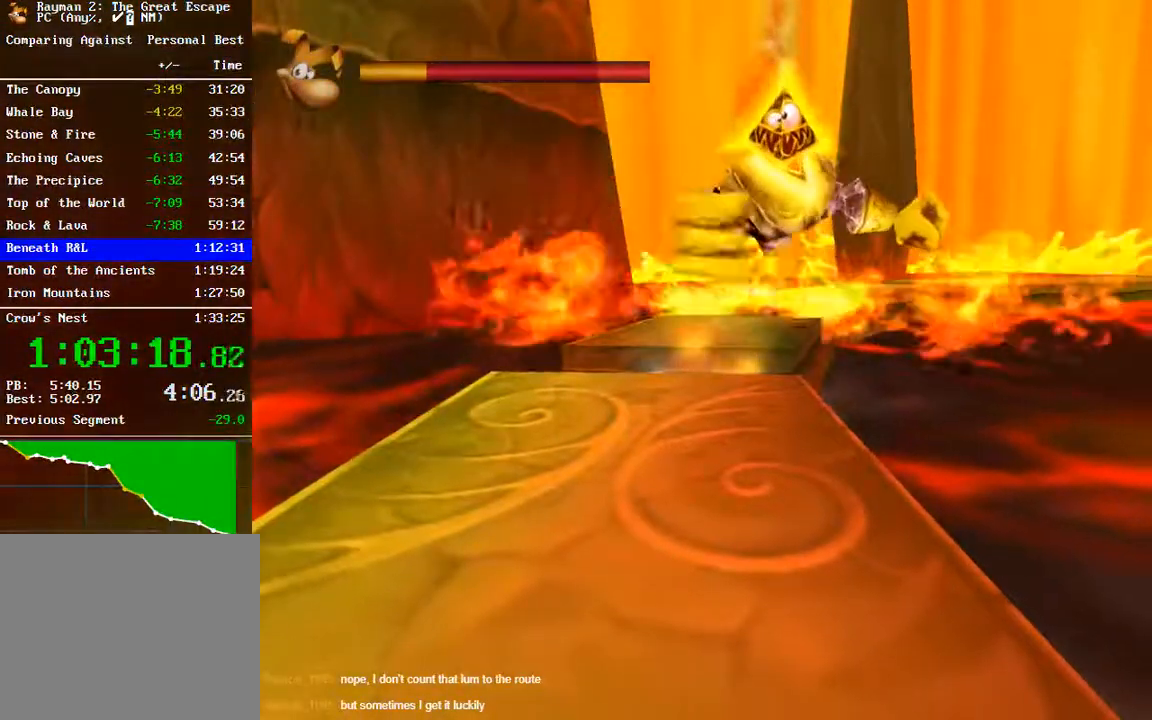
{"buttons": [], "left_stick": "center", "right_stick": "center", "button_events": []}
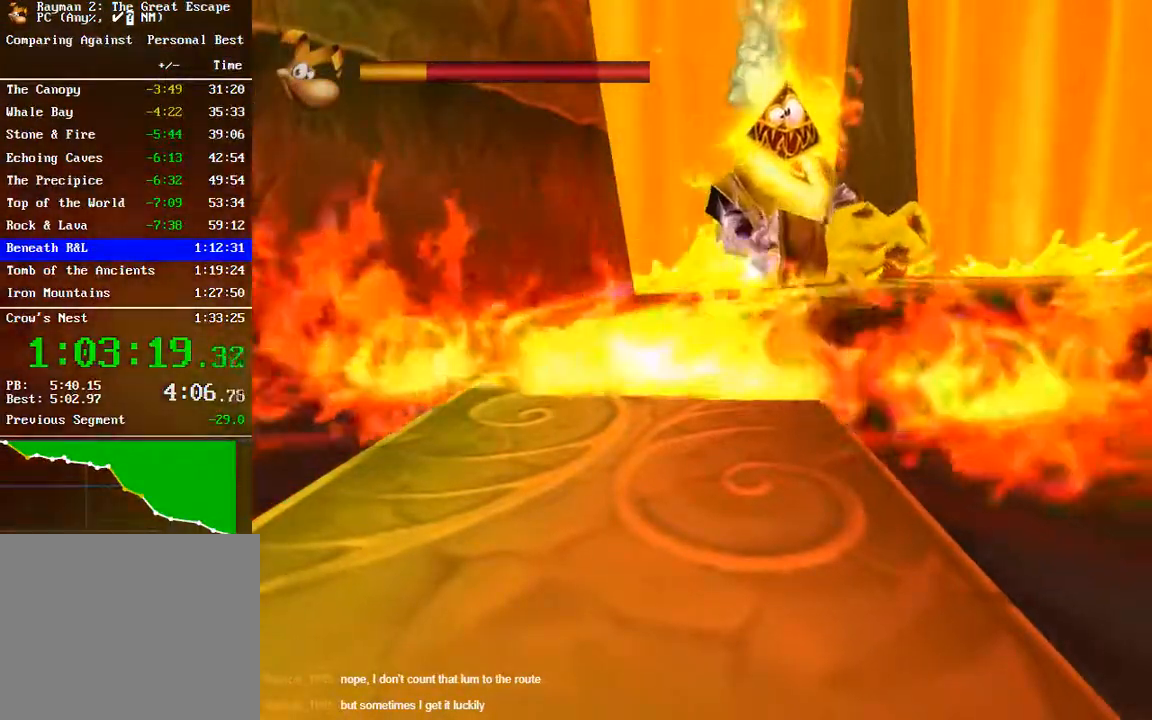
{"buttons": [], "left_stick": "center", "right_stick": "center", "button_events": []}
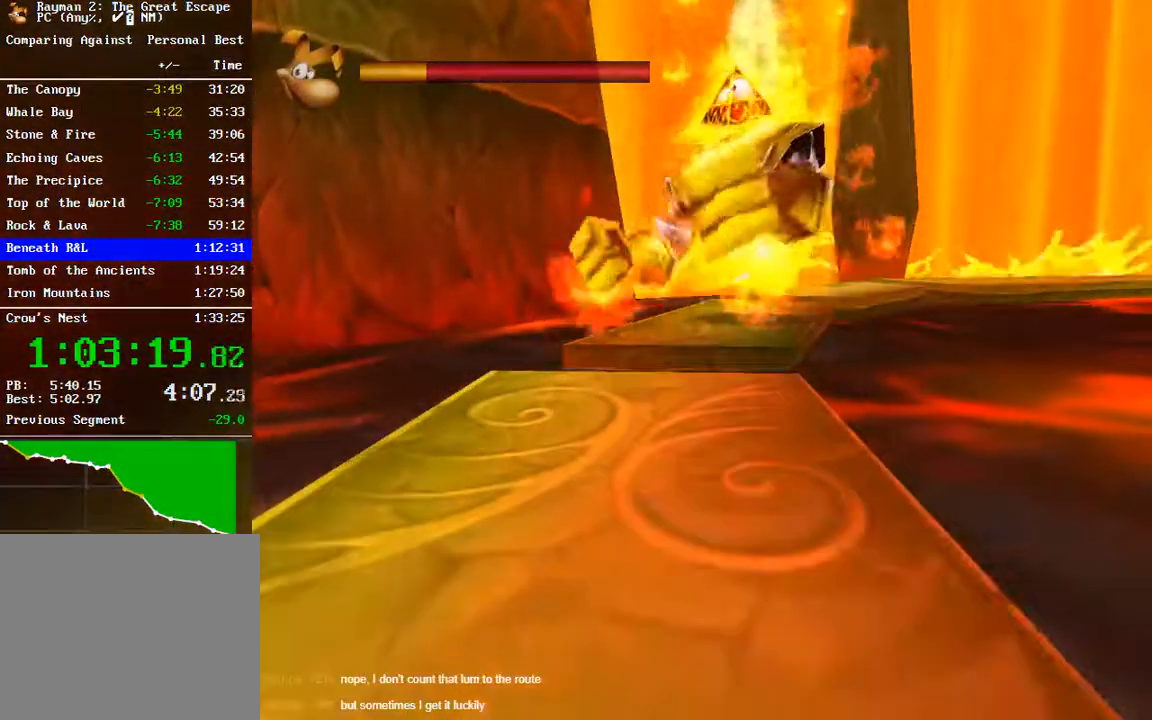
{"buttons": [], "left_stick": "center", "right_stick": "center", "button_events": []}
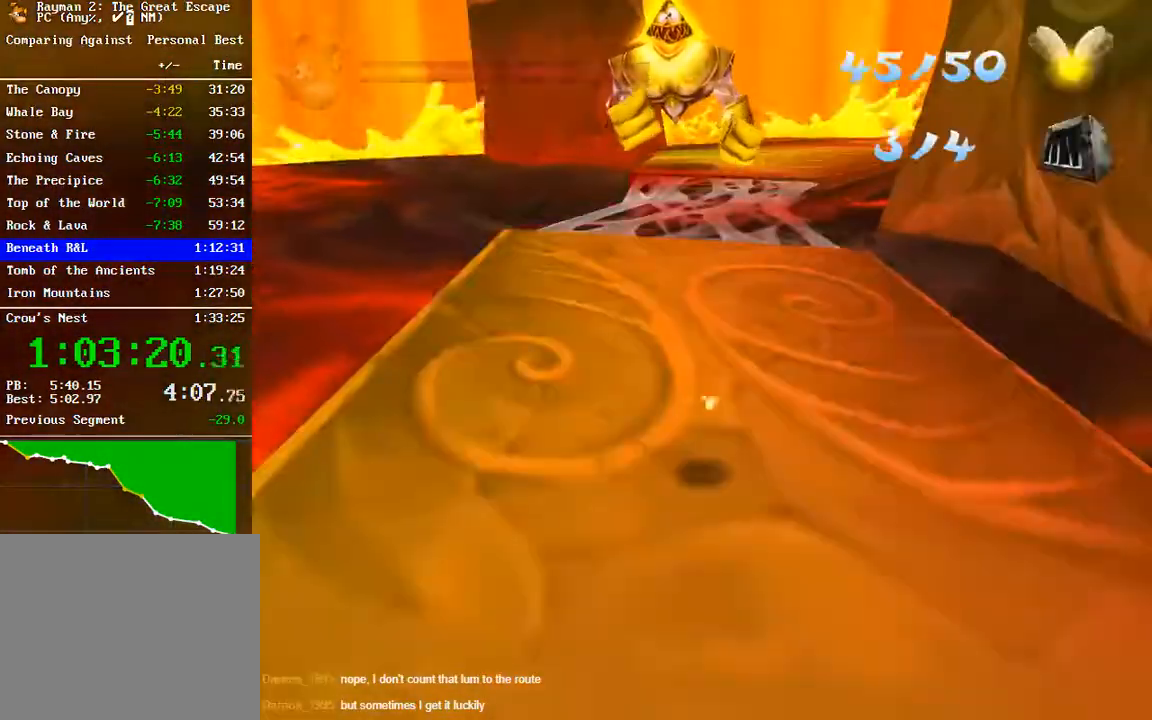
{"buttons": [], "left_stick": "center", "right_stick": "center", "button_events": []}
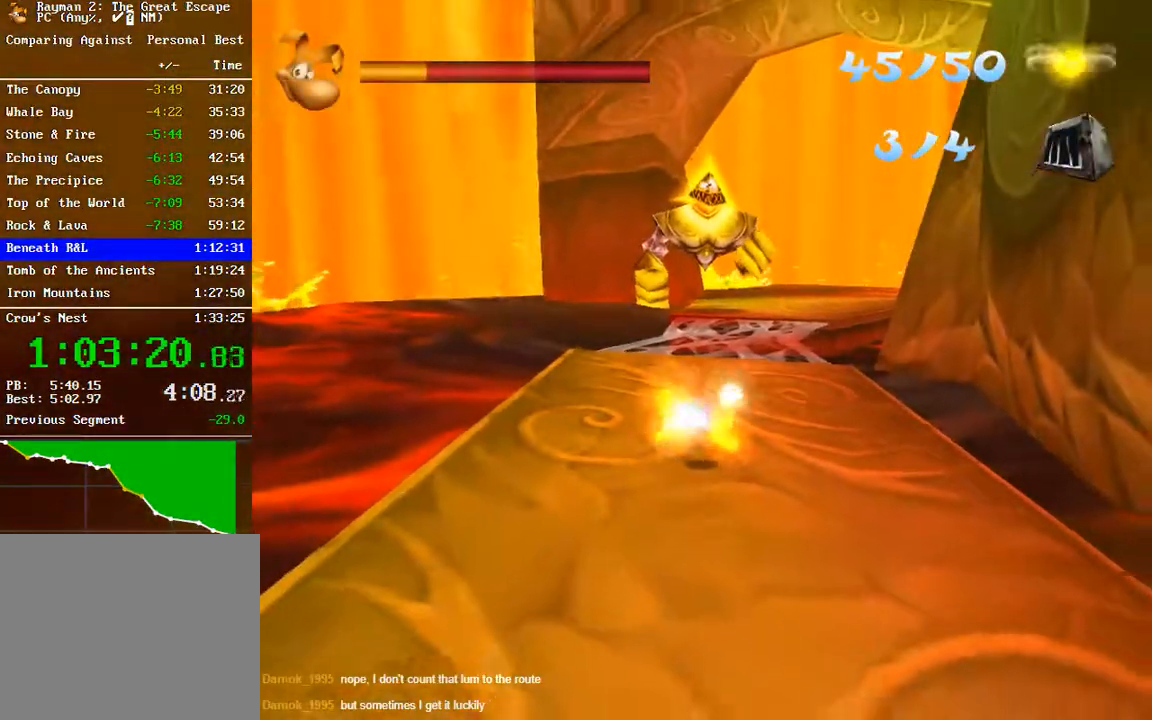
{"buttons": [], "left_stick": "center", "right_stick": "center", "button_events": []}
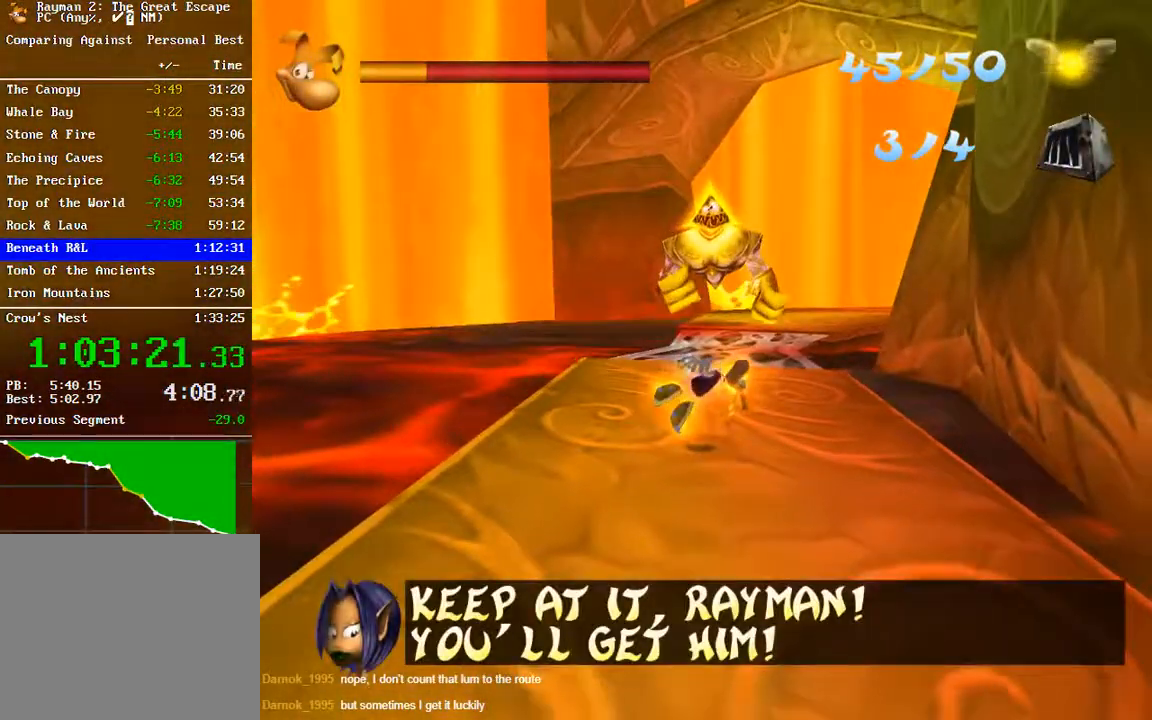
{"buttons": [], "left_stick": "down", "right_stick": "center", "button_events": []}
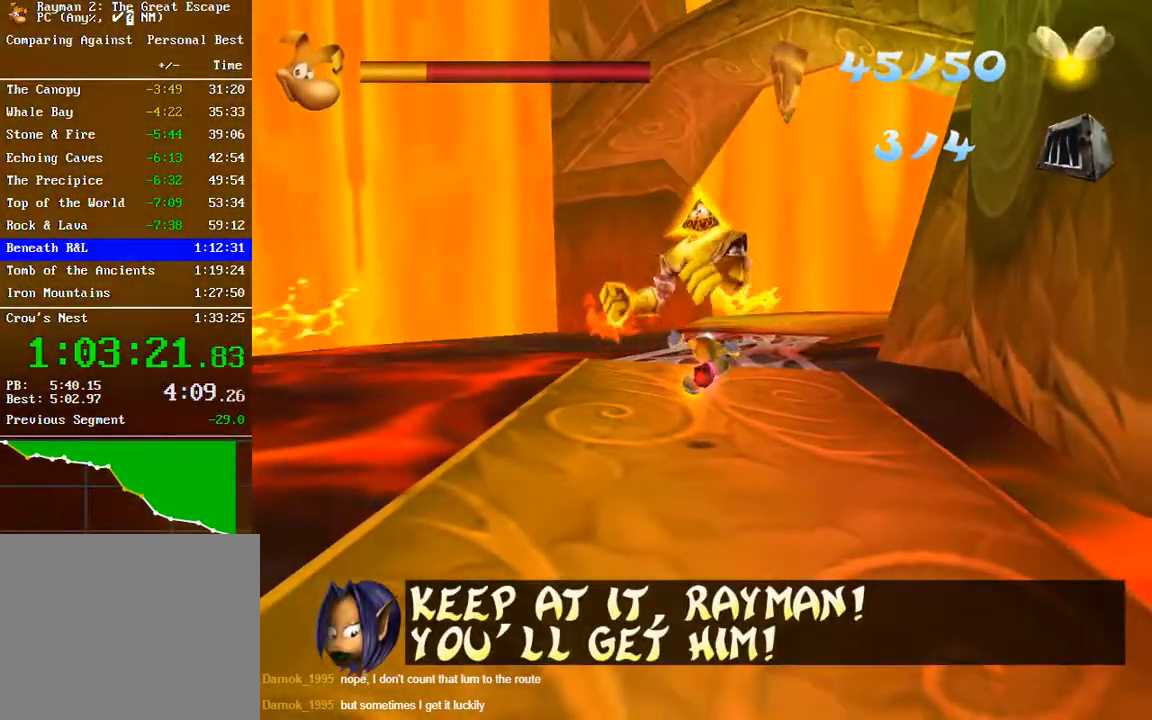
{"buttons": [], "left_stick": "down", "right_stick": "center", "button_events": []}
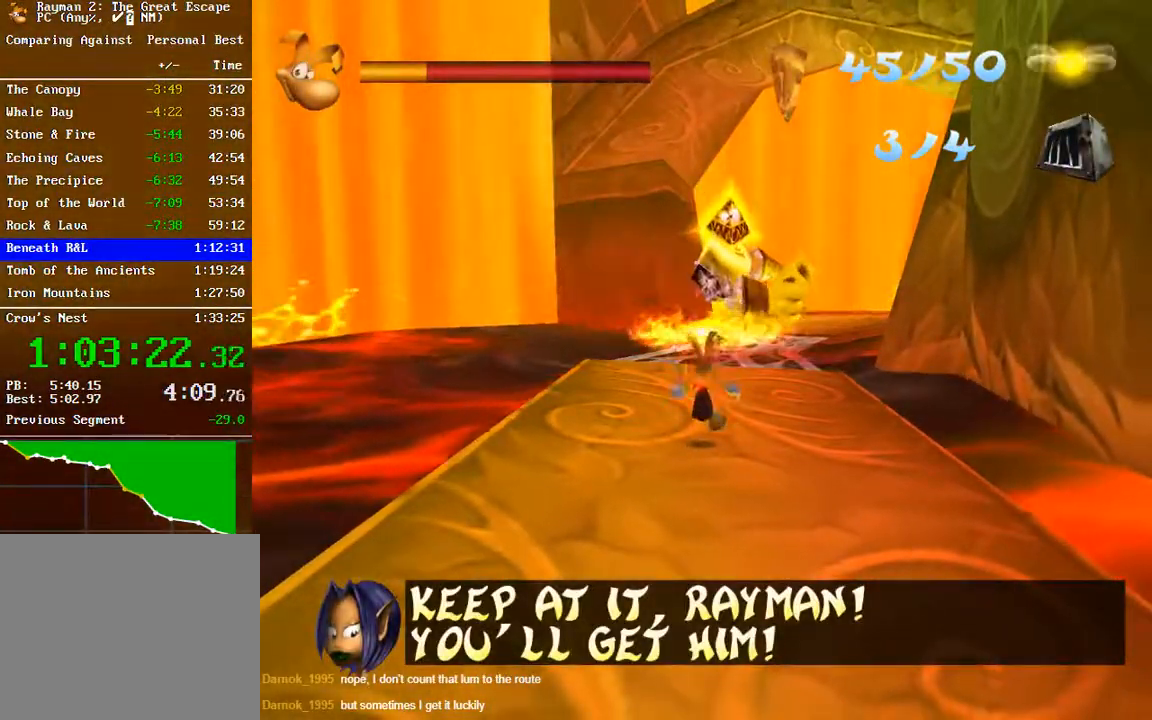
{"buttons": [], "left_stick": "down", "right_stick": "center", "button_events": []}
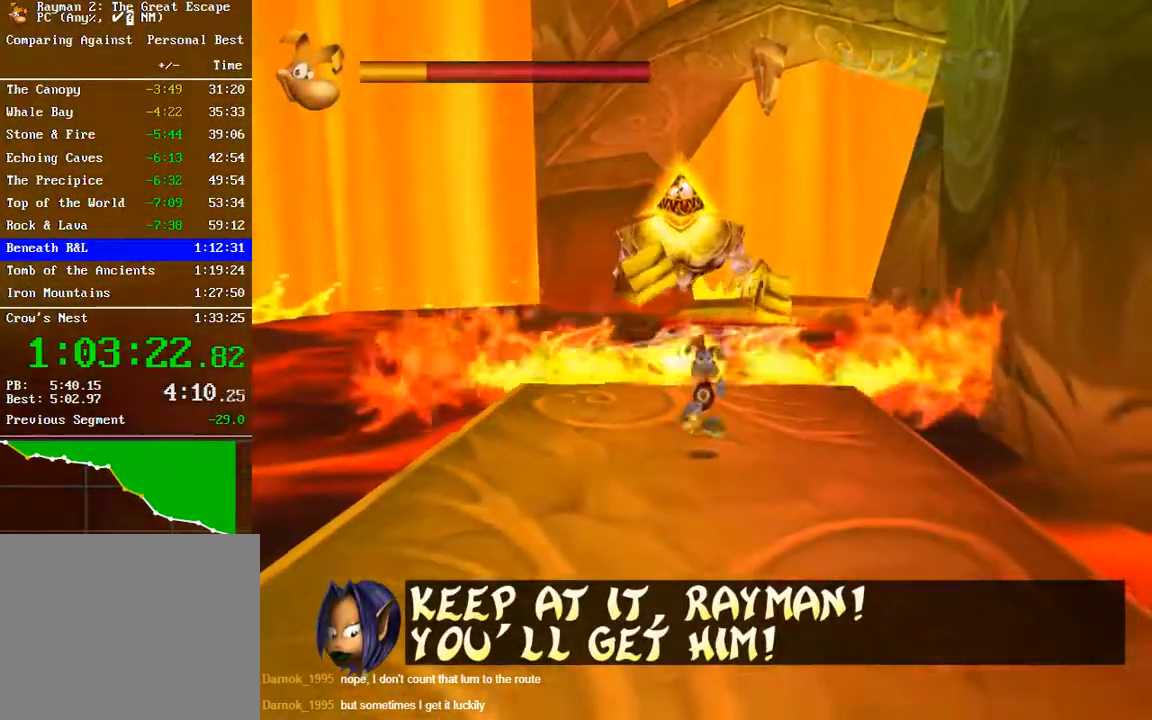
{"buttons": [], "left_stick": "down", "right_stick": "center", "button_events": [[150, "A", "down"], [283, "A", "up"]]}
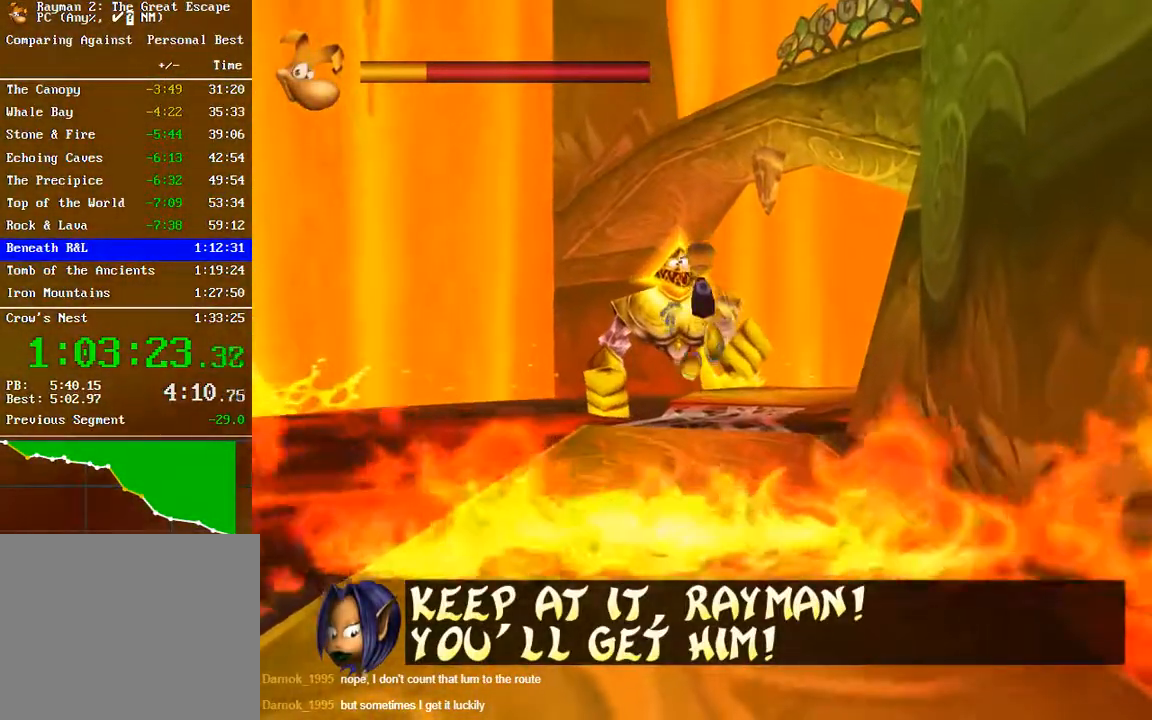
{"buttons": [], "left_stick": "down", "right_stick": "center", "button_events": []}
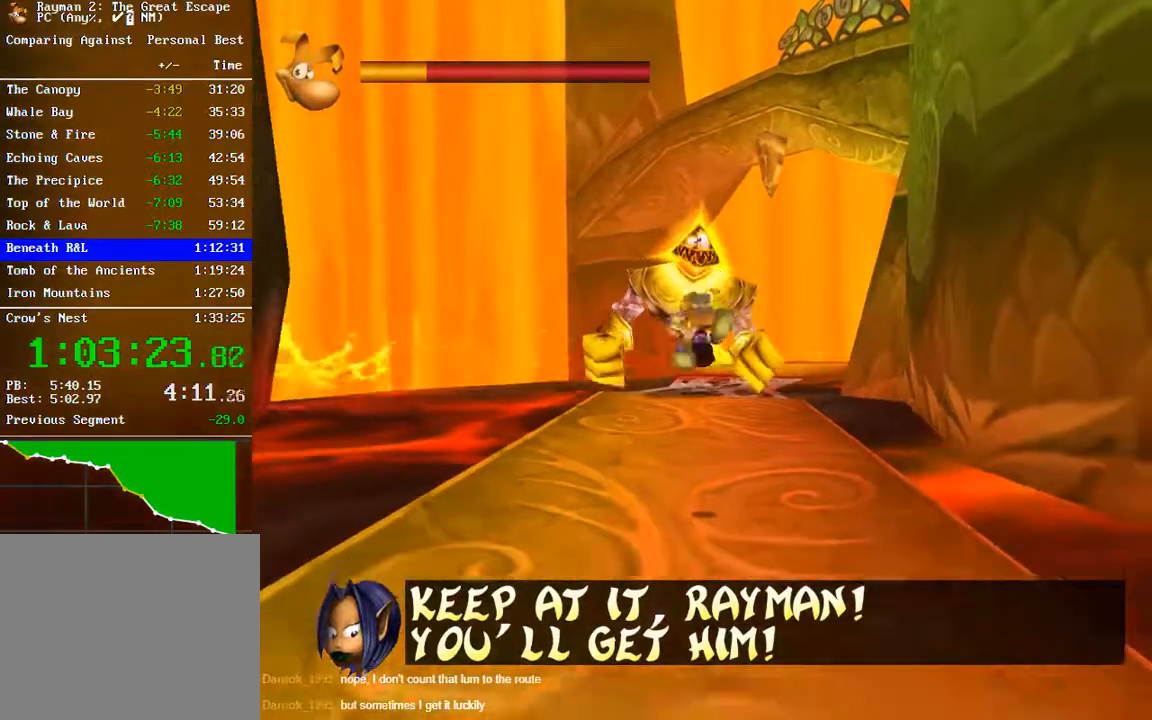
{"buttons": [], "left_stick": "down", "right_stick": "center", "button_events": []}
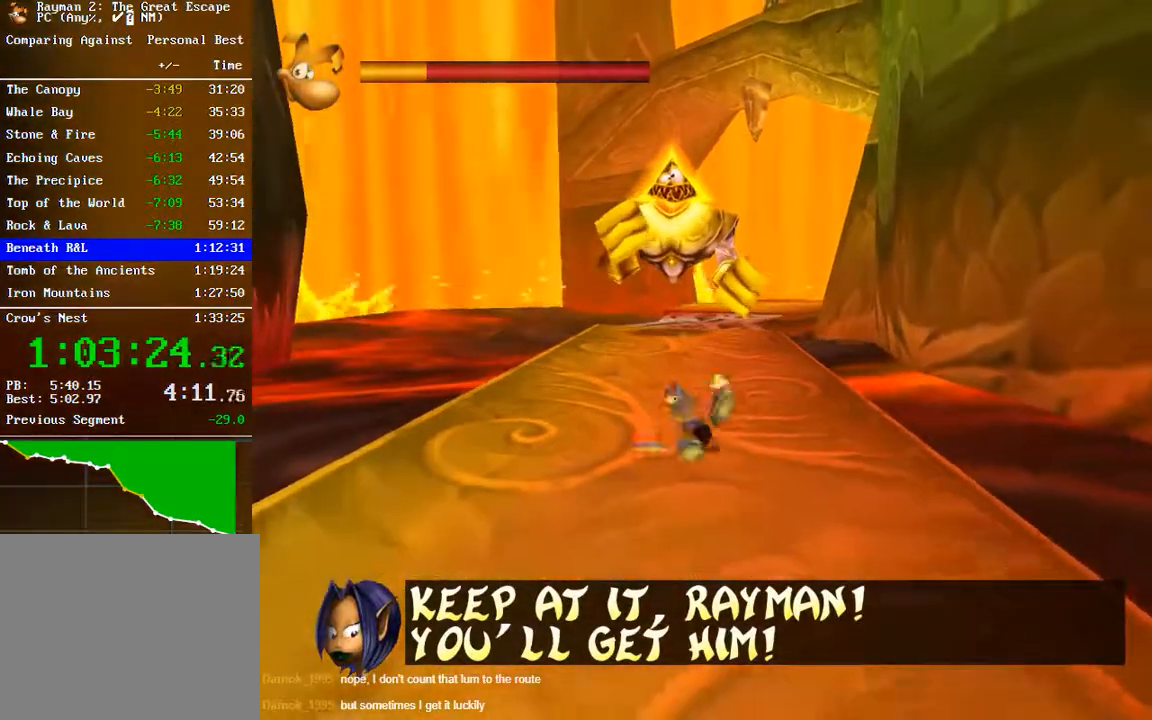
{"buttons": [], "left_stick": "down", "right_stick": "center", "button_events": []}